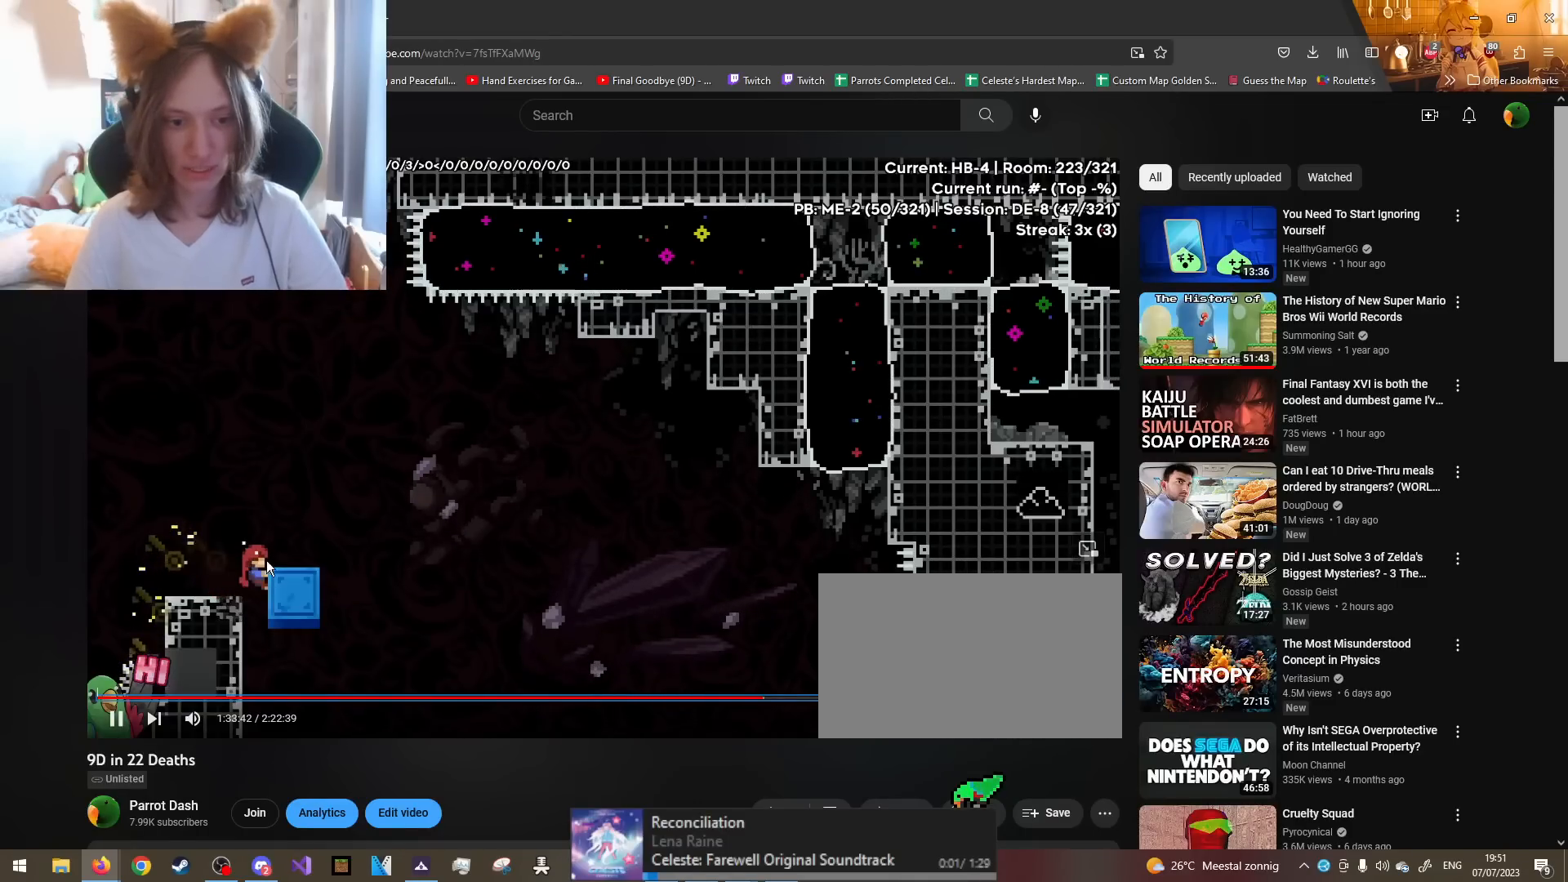
Gameplay with a controller (Nintendo layout); each line is a JSON object with the inputs held at the frame after it. "events" lists button and stick changes between this image and that frame as [ms after this image, input, new state], when the widget could be followed in between. Not read: HOME L3 R3 START.
{"buttons": ["R1"], "left_stick": "center", "right_stick": "center", "events": [[50, "left_stick", "center"]]}
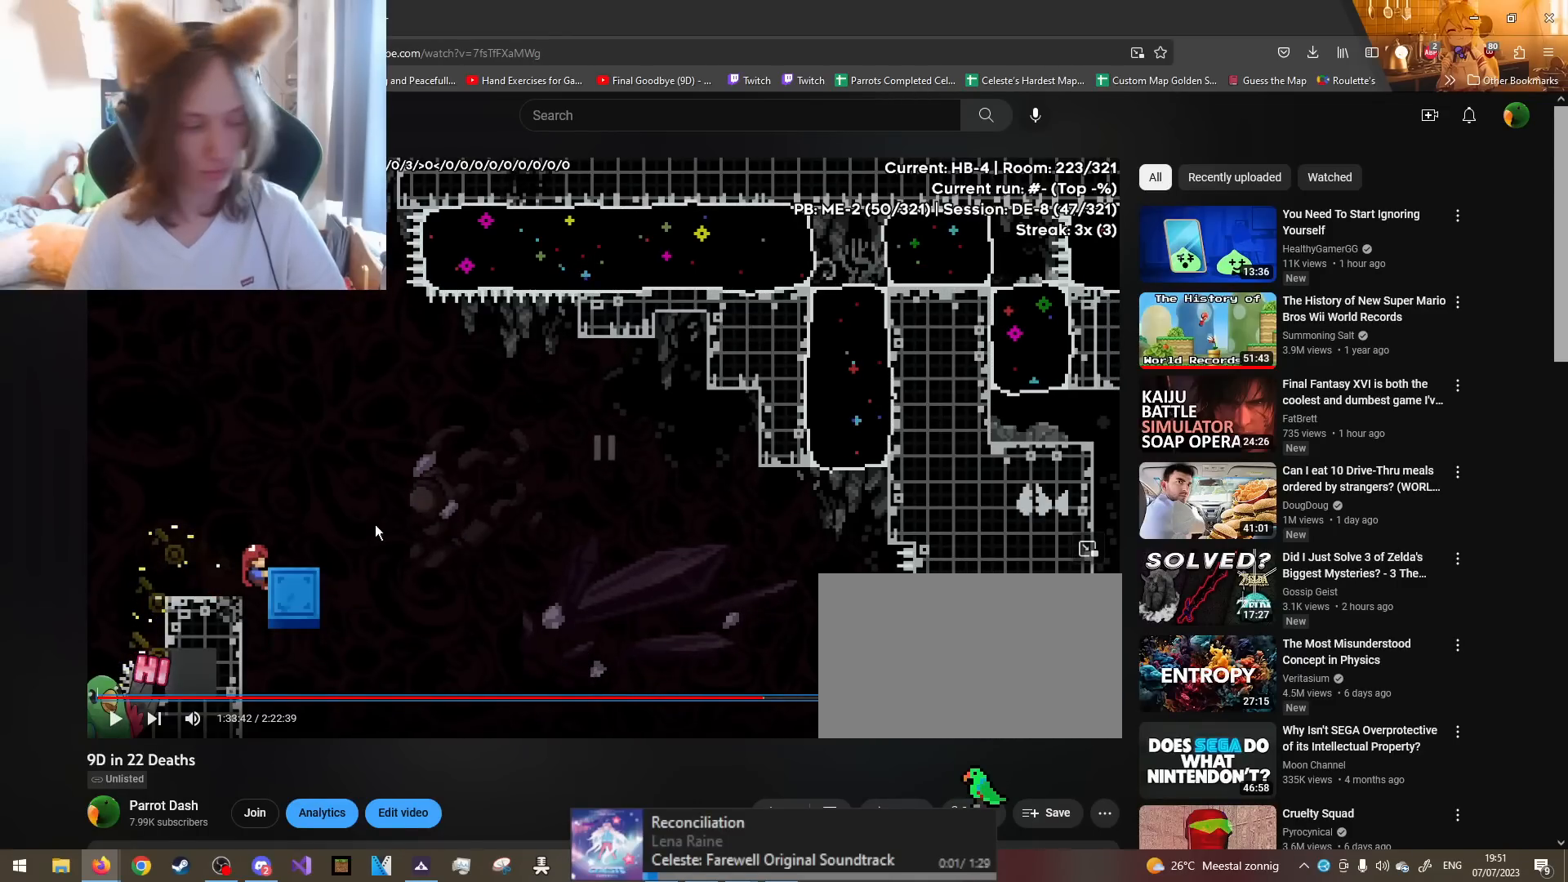
{"buttons": ["R1"], "left_stick": "center", "right_stick": "center", "events": []}
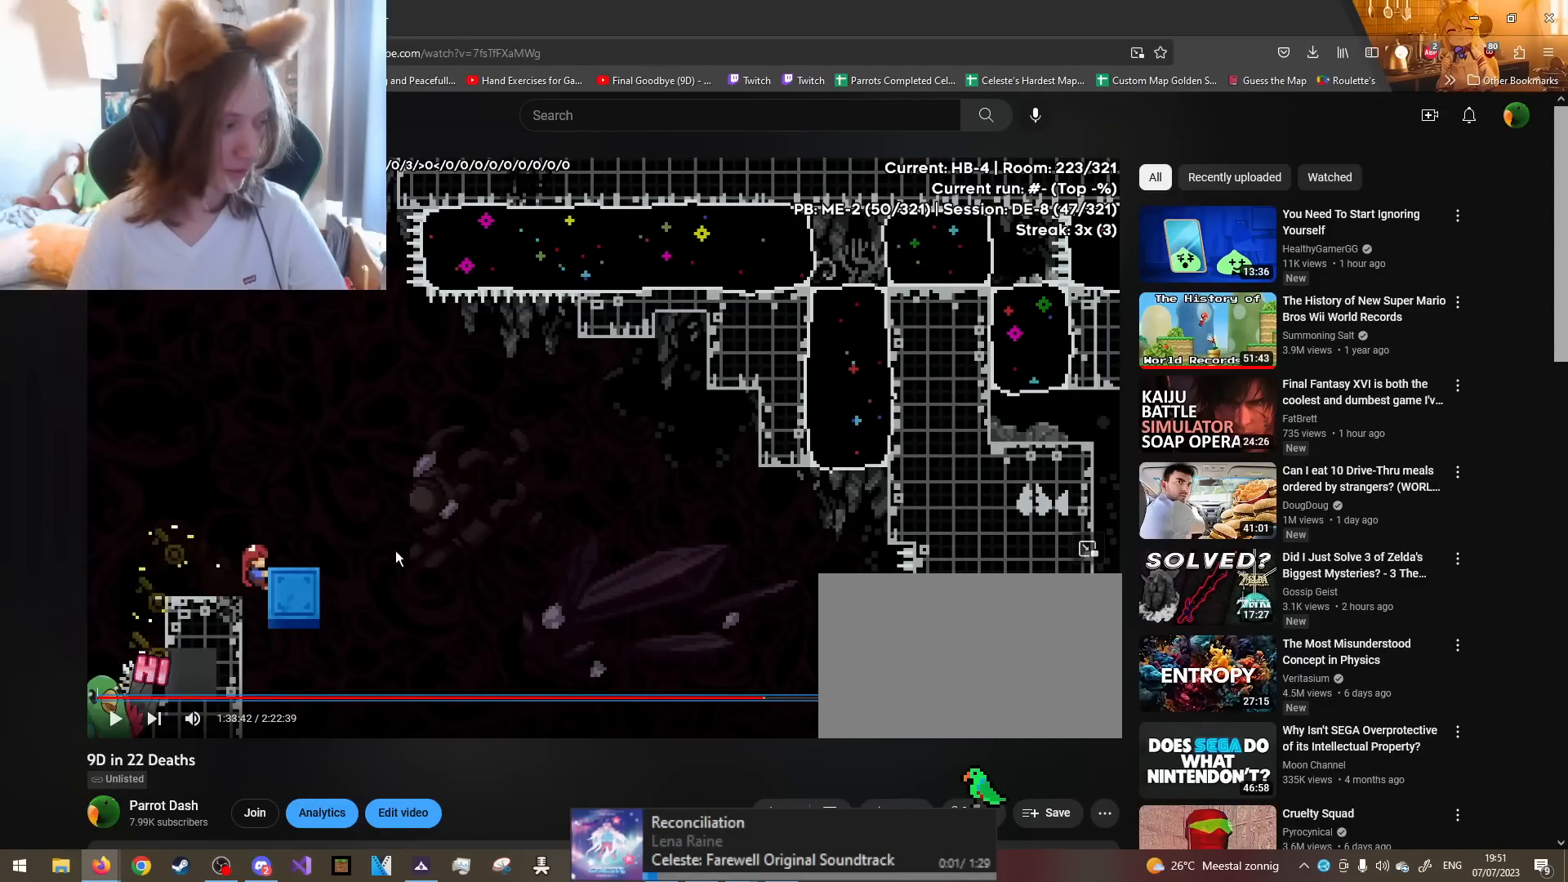
{"buttons": ["R1"], "left_stick": "center", "right_stick": "center", "events": []}
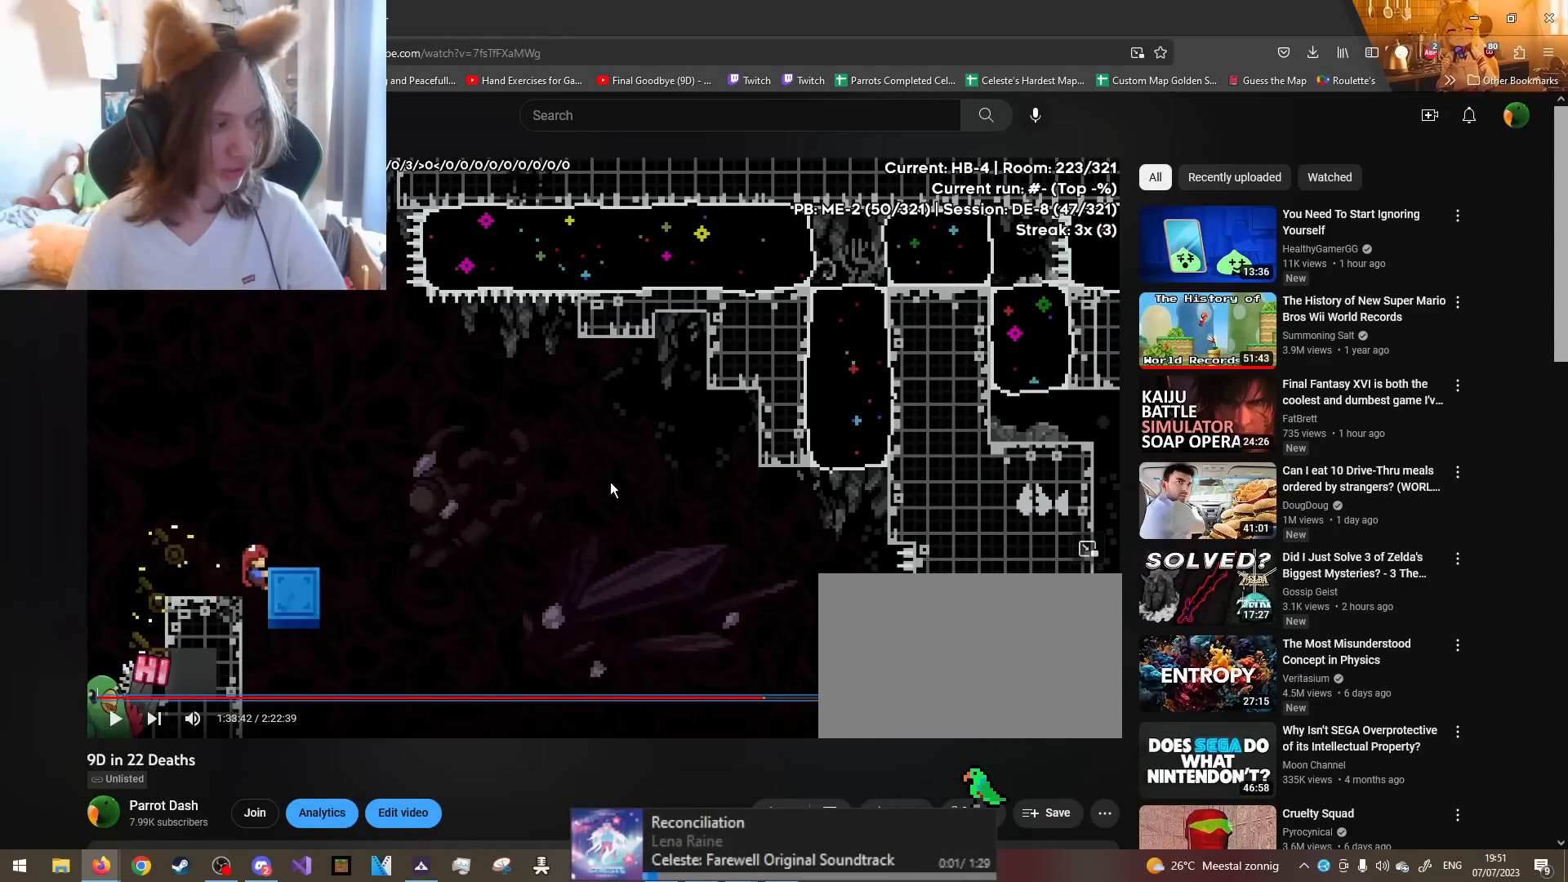
{"buttons": ["R1"], "left_stick": "center", "right_stick": "center", "events": []}
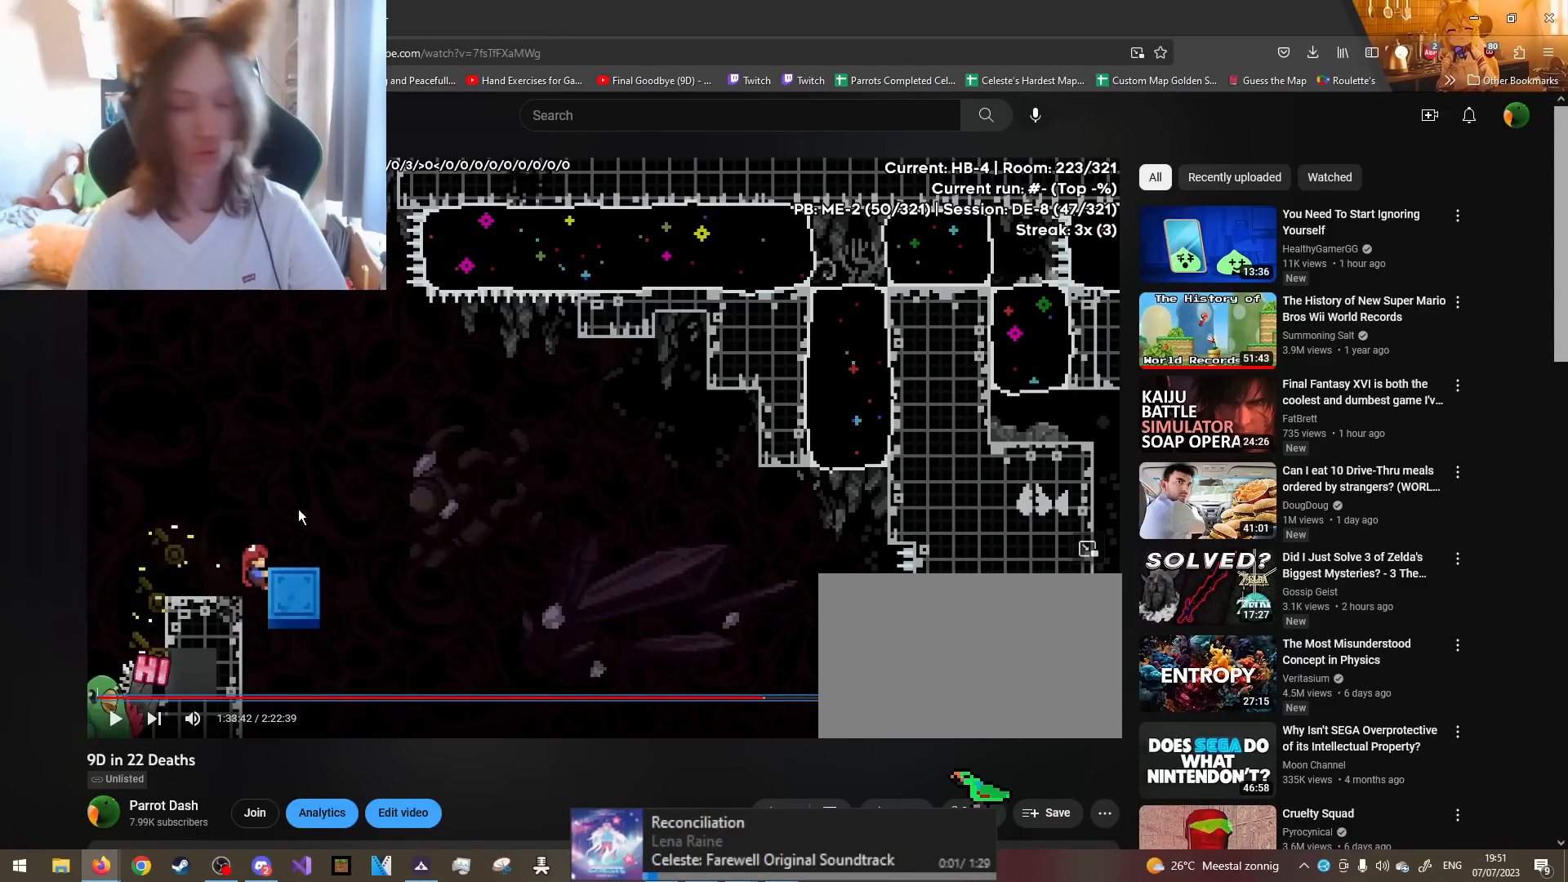
{"buttons": ["R1"], "left_stick": "center", "right_stick": "center", "events": []}
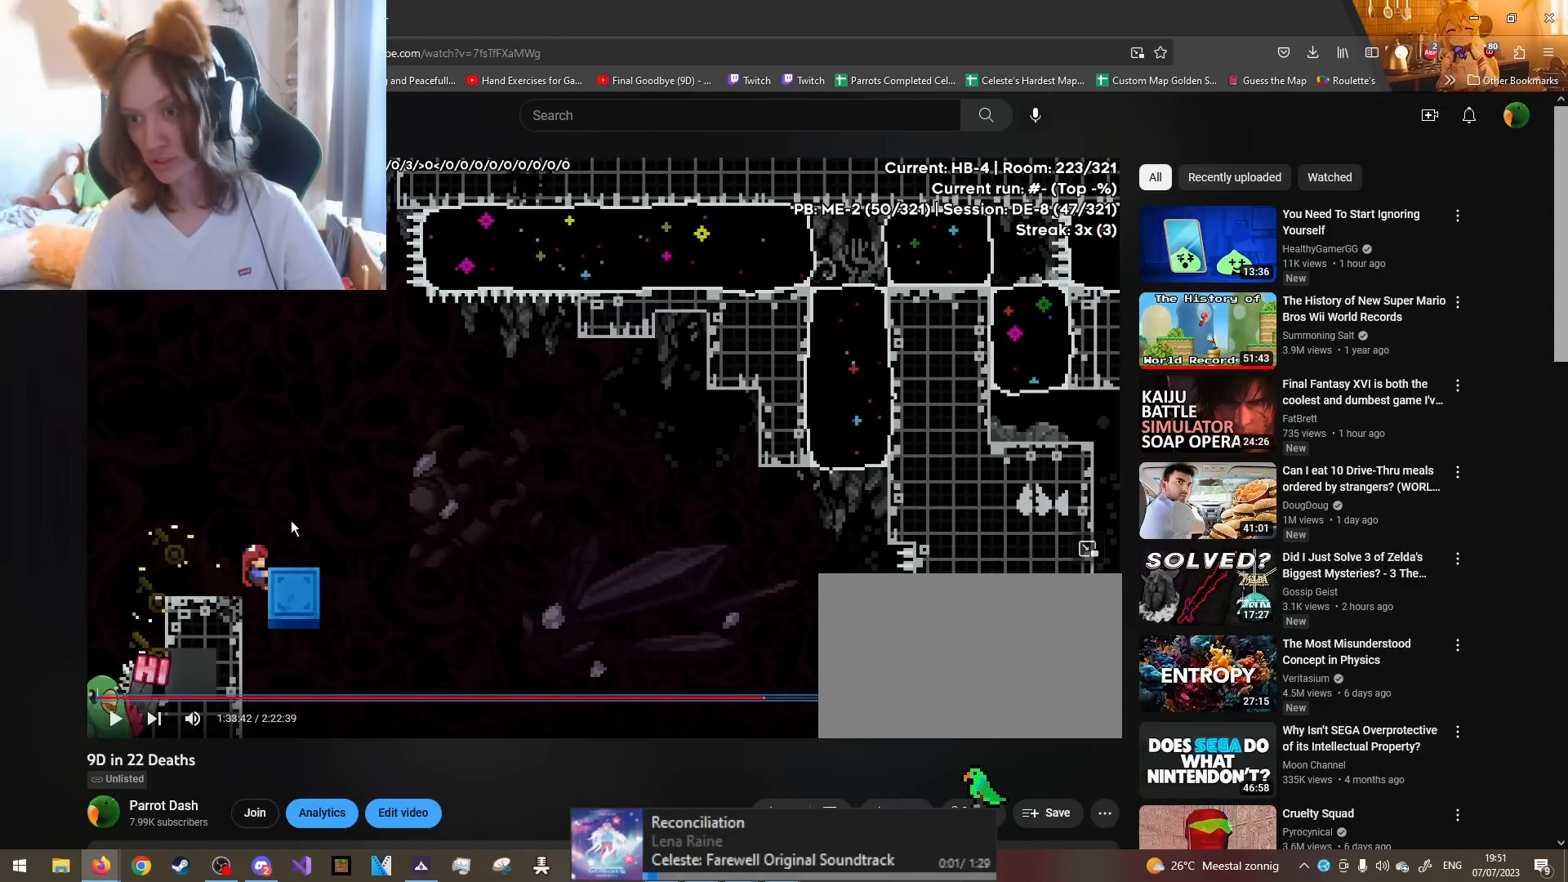
{"buttons": [], "left_stick": "center", "right_stick": "center", "events": [[450, "R1", "up"]]}
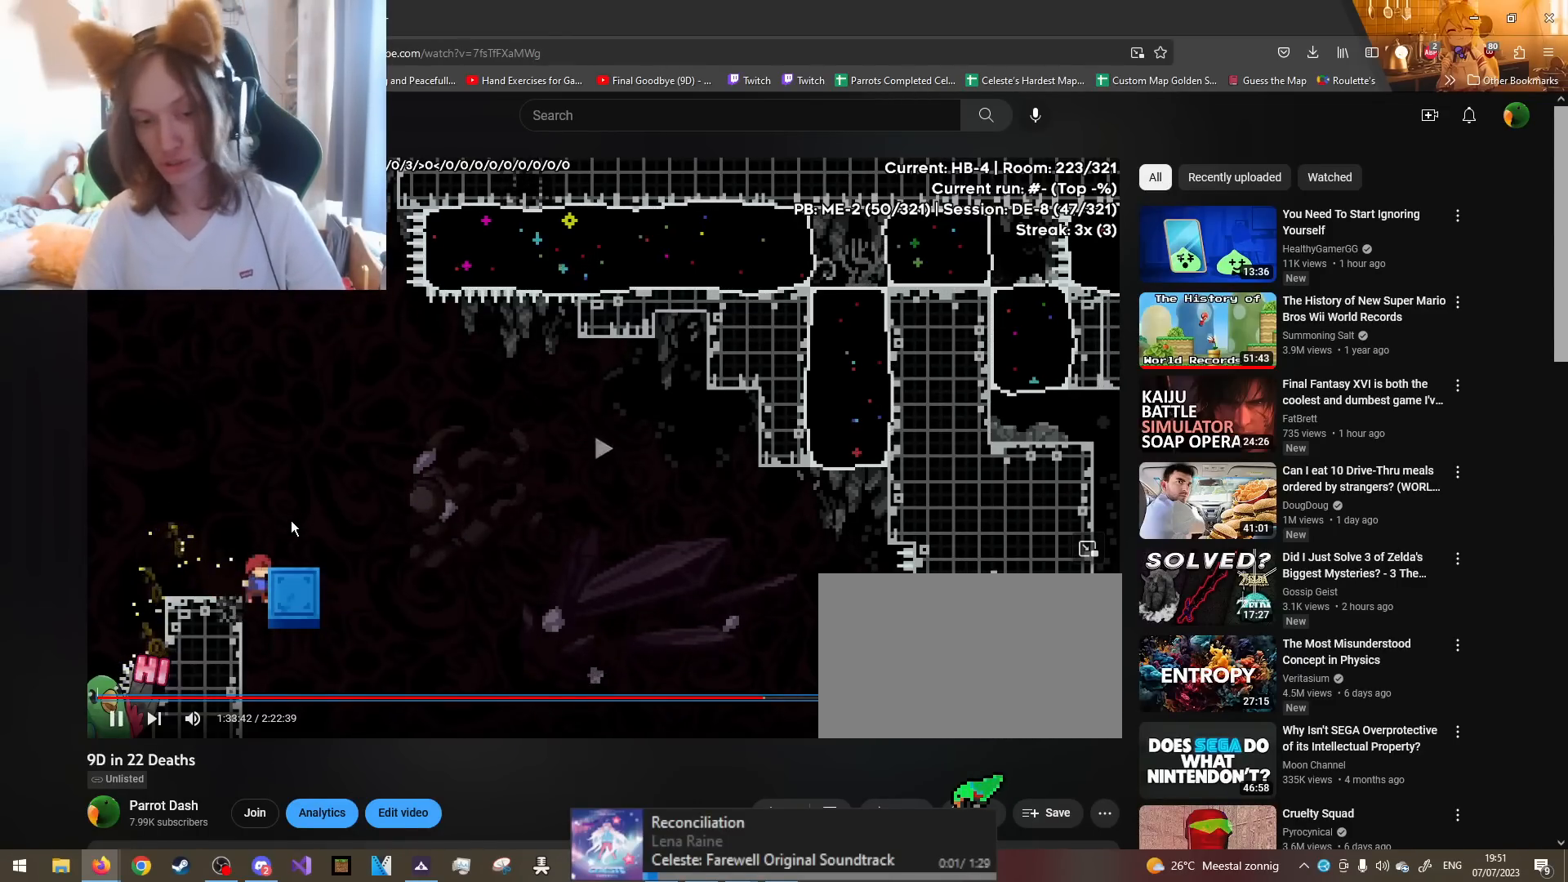
{"buttons": ["R1"], "left_stick": "left", "right_stick": "center", "events": [[84, "left_stick", "left"], [117, "R1", "down"], [334, "R1", "up"], [467, "R1", "down"]]}
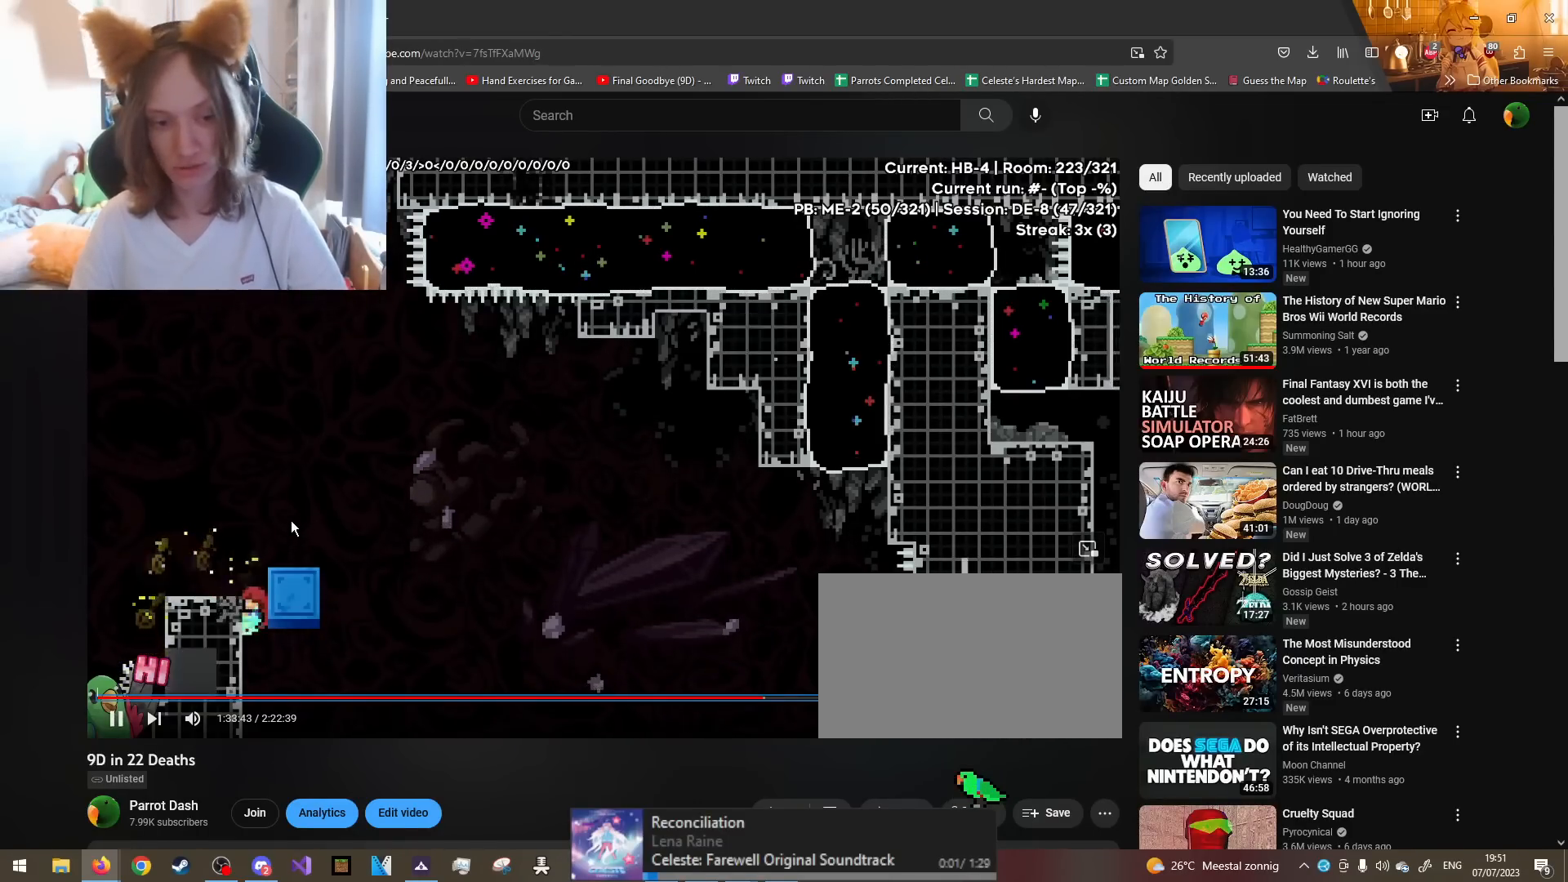
{"buttons": ["L2"], "left_stick": "center", "right_stick": "center", "events": [[50, "L2", "down"], [50, "R1", "up"], [50, "left_stick", "center"]]}
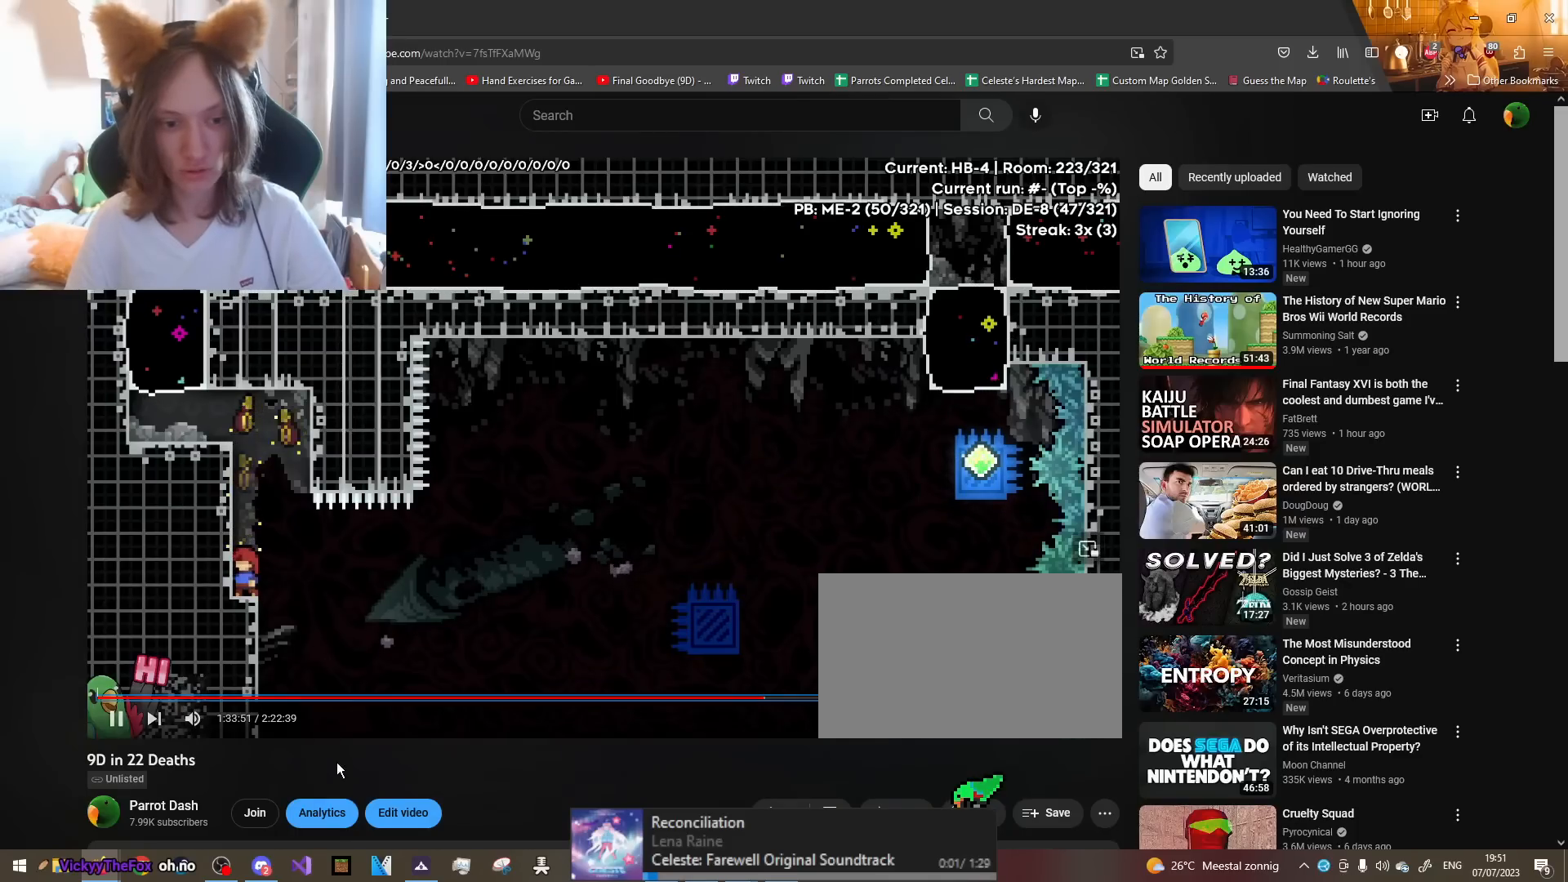
{"buttons": ["L2"], "left_stick": "center", "right_stick": "center", "events": []}
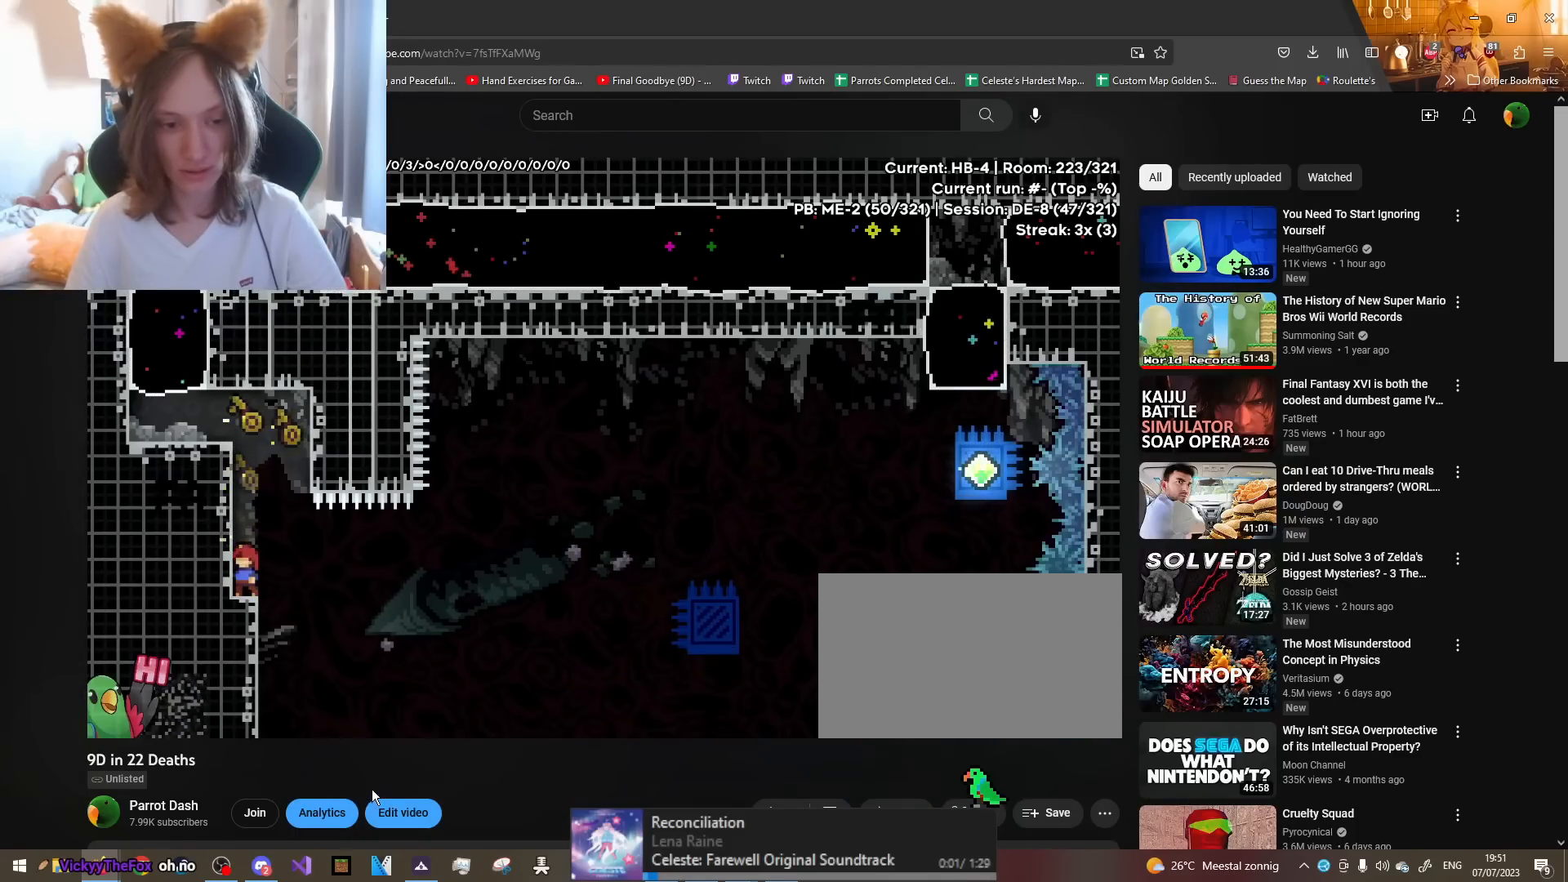
{"buttons": ["L2"], "left_stick": "center", "right_stick": "center", "events": []}
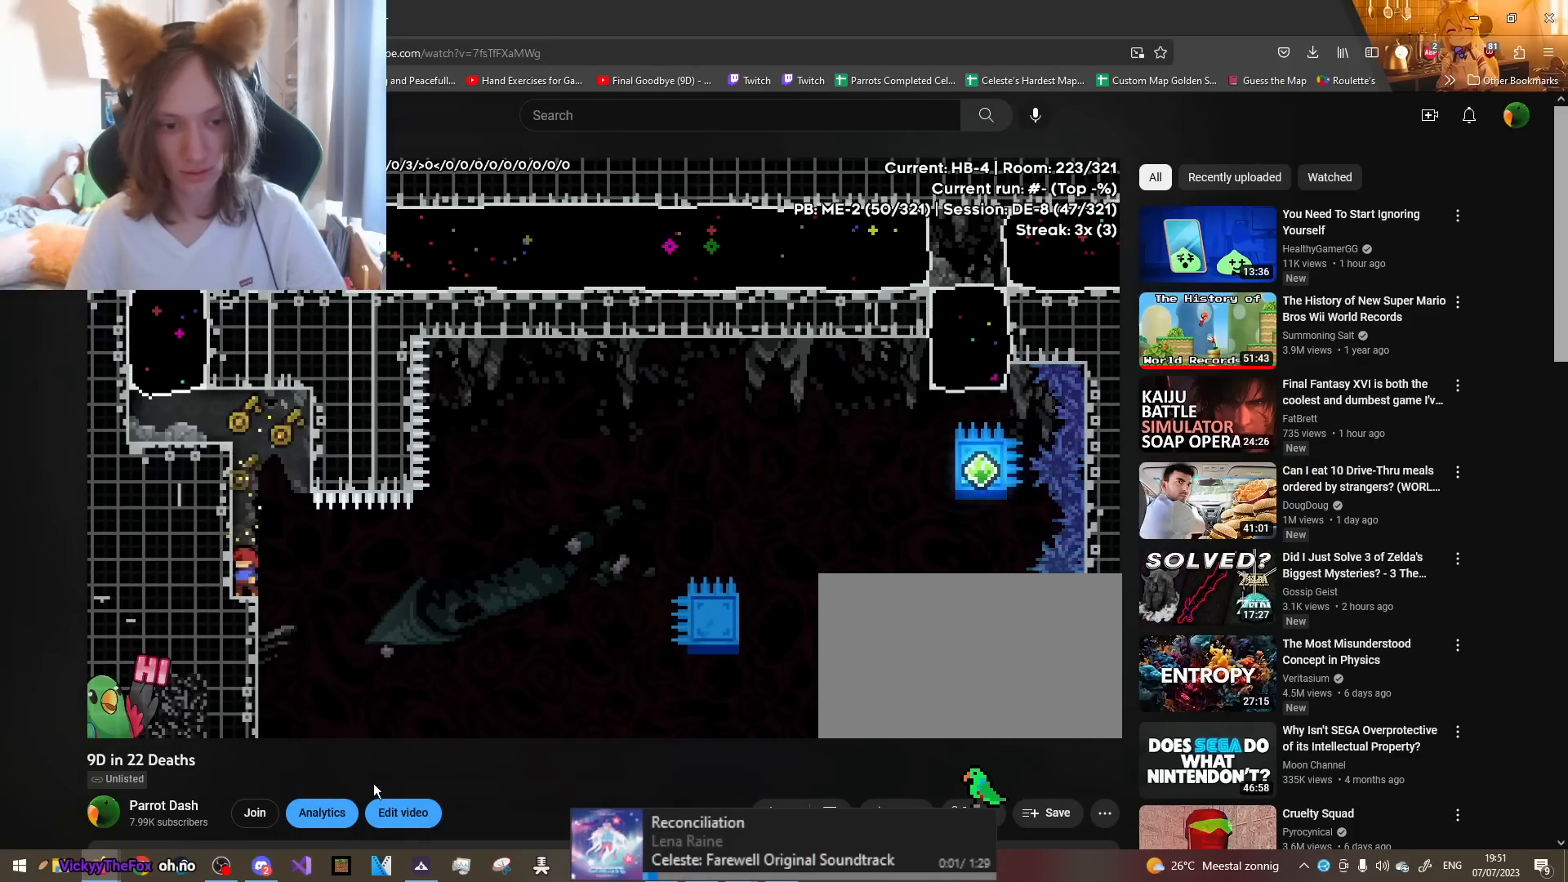
{"buttons": ["B", "L2", "R1"], "left_stick": "right", "right_stick": "center", "events": [[84, "left_stick", "left"], [117, "Y", "down"], [234, "left_stick", "right"], [251, "Y", "up"], [267, "B", "down"], [384, "R1", "down"]]}
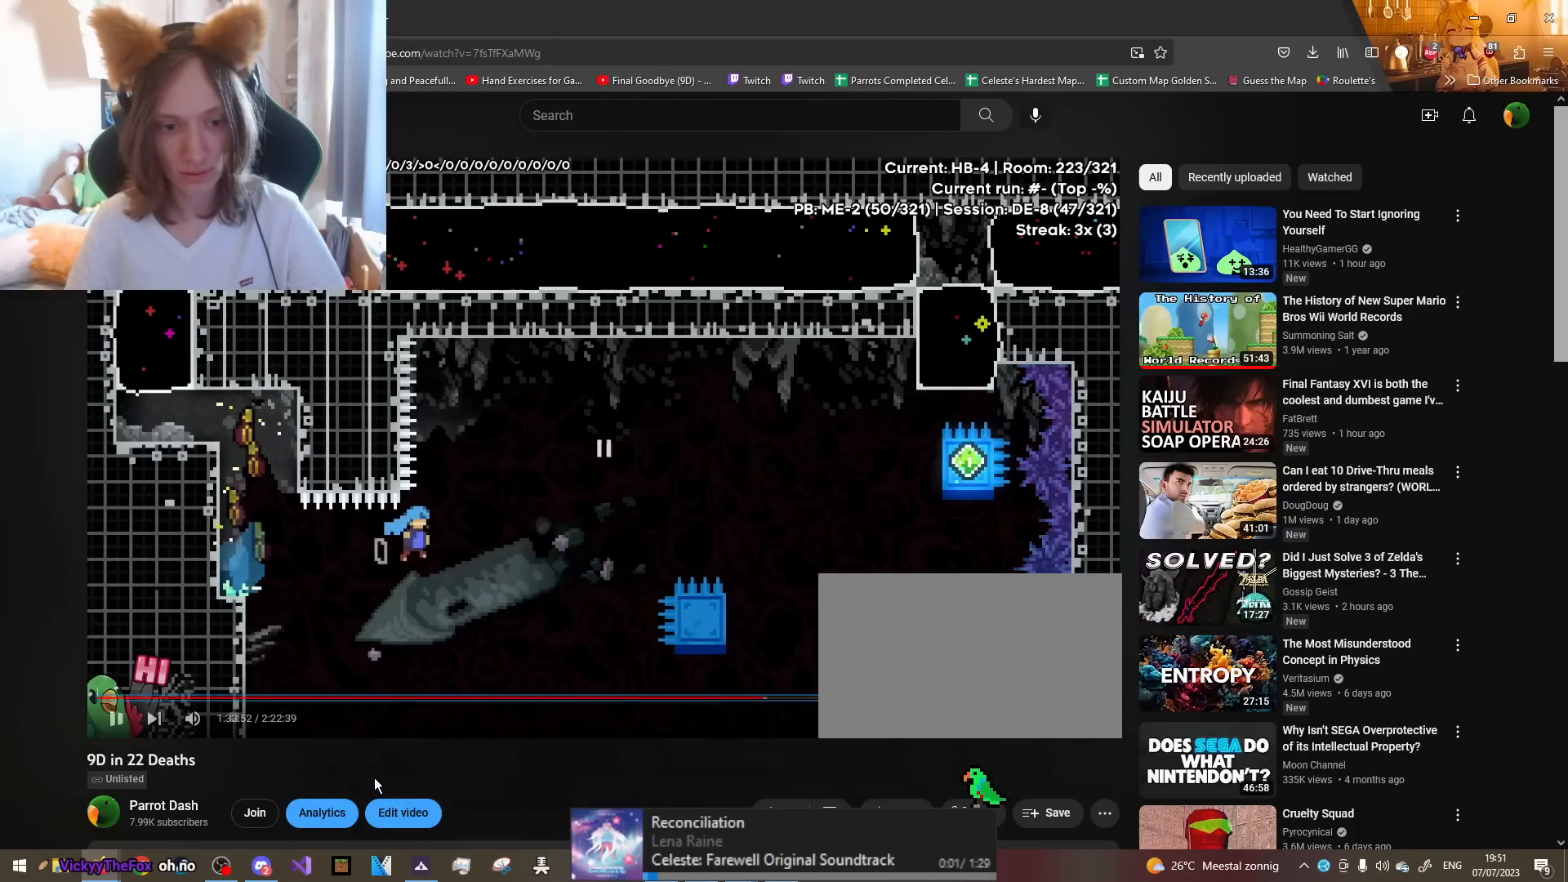
{"buttons": ["B", "L2", "R1"], "left_stick": "right", "right_stick": "center", "events": []}
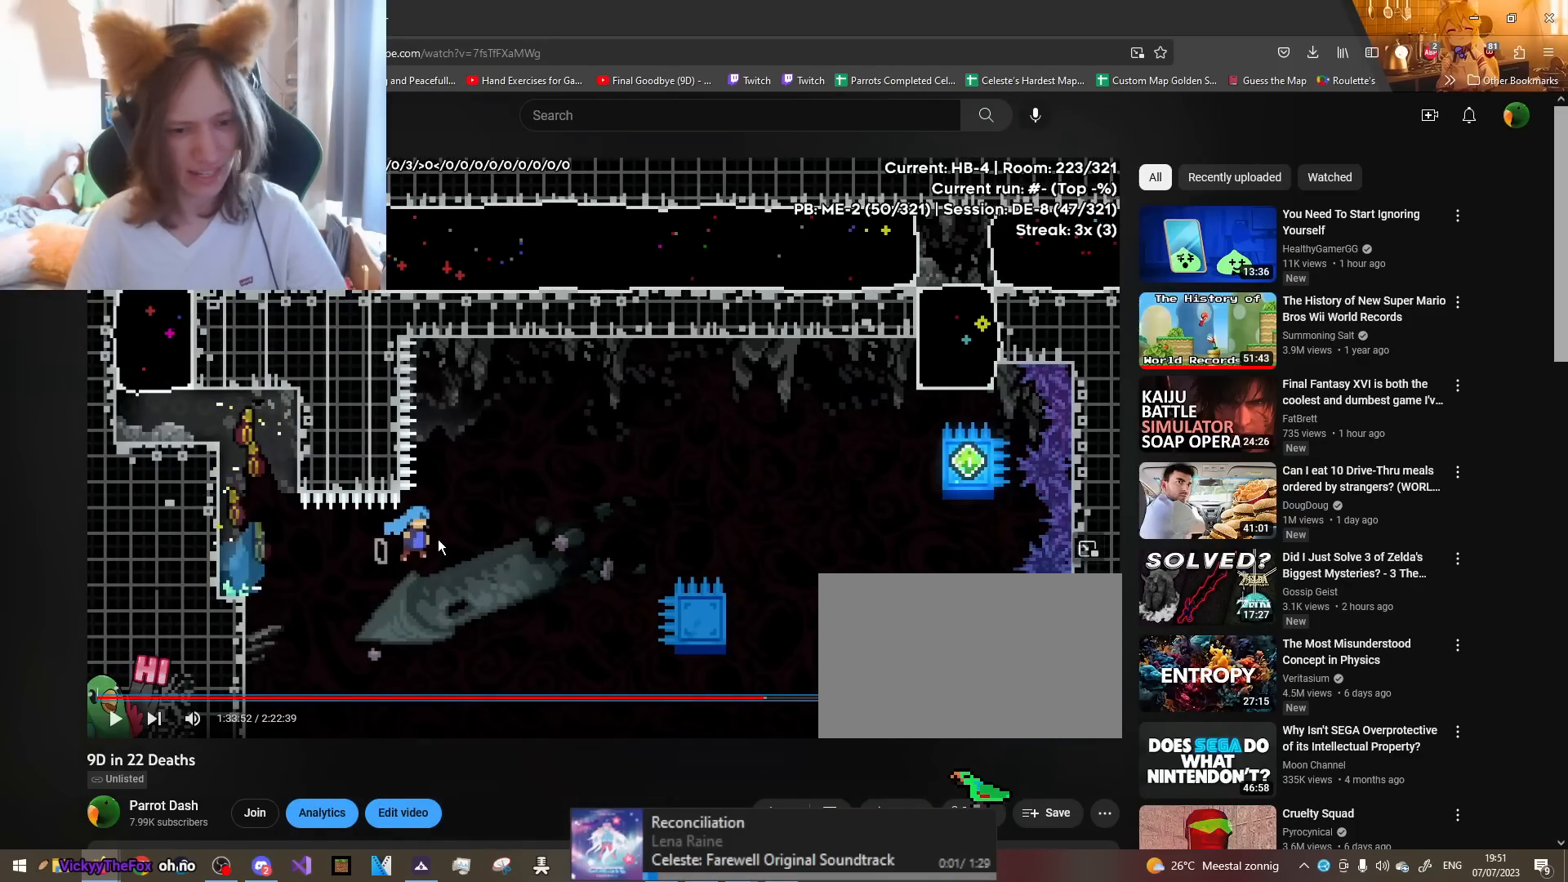
{"buttons": ["B", "L2", "R1"], "left_stick": "right", "right_stick": "center", "events": []}
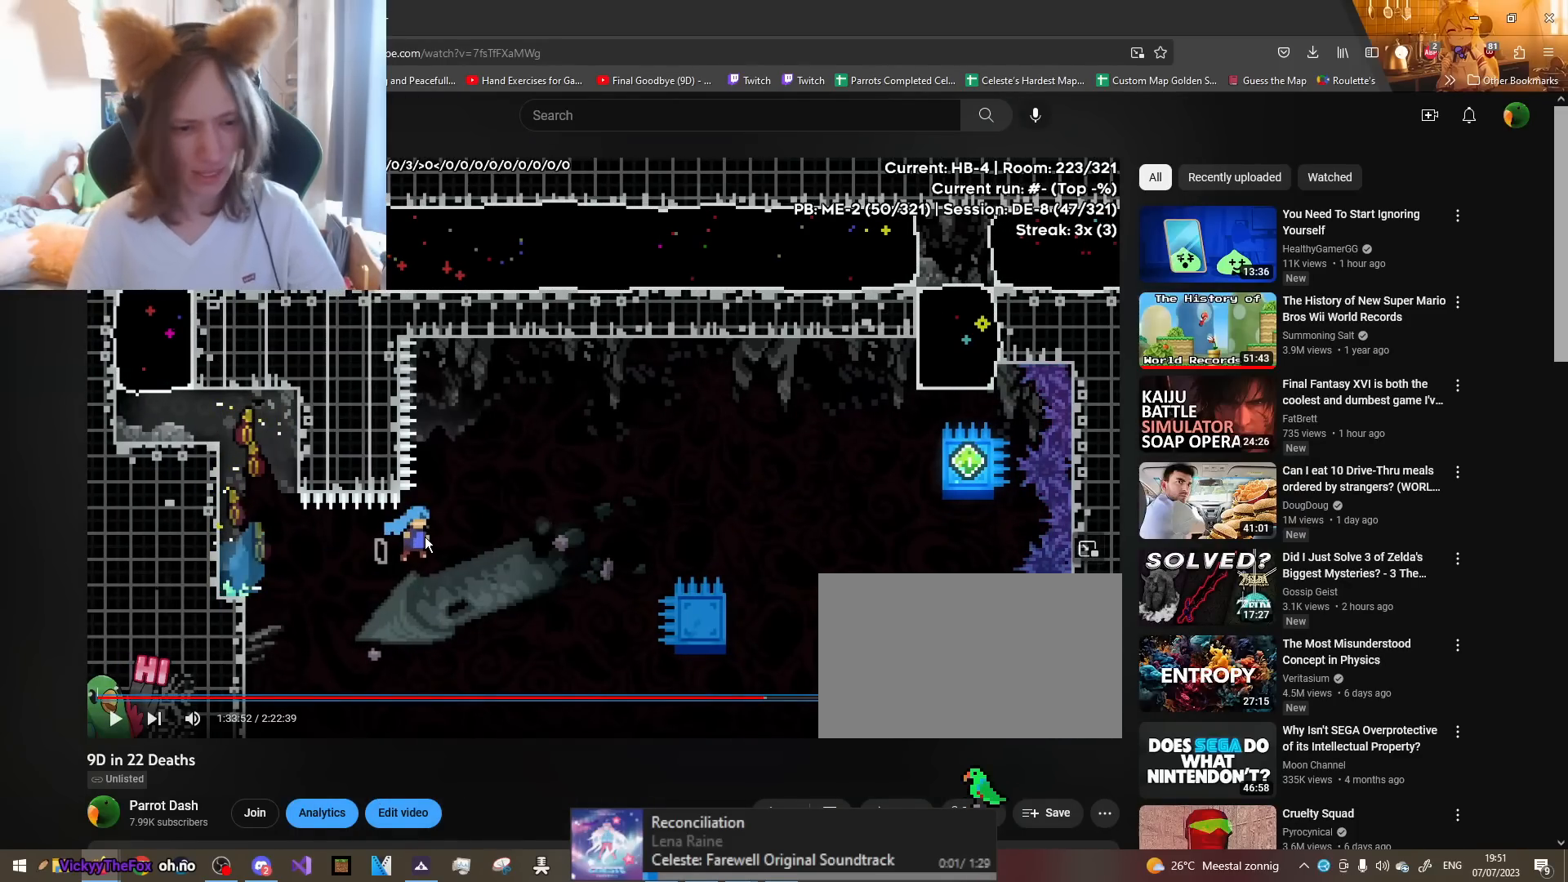
{"buttons": ["B", "L2", "R1"], "left_stick": "right", "right_stick": "center", "events": []}
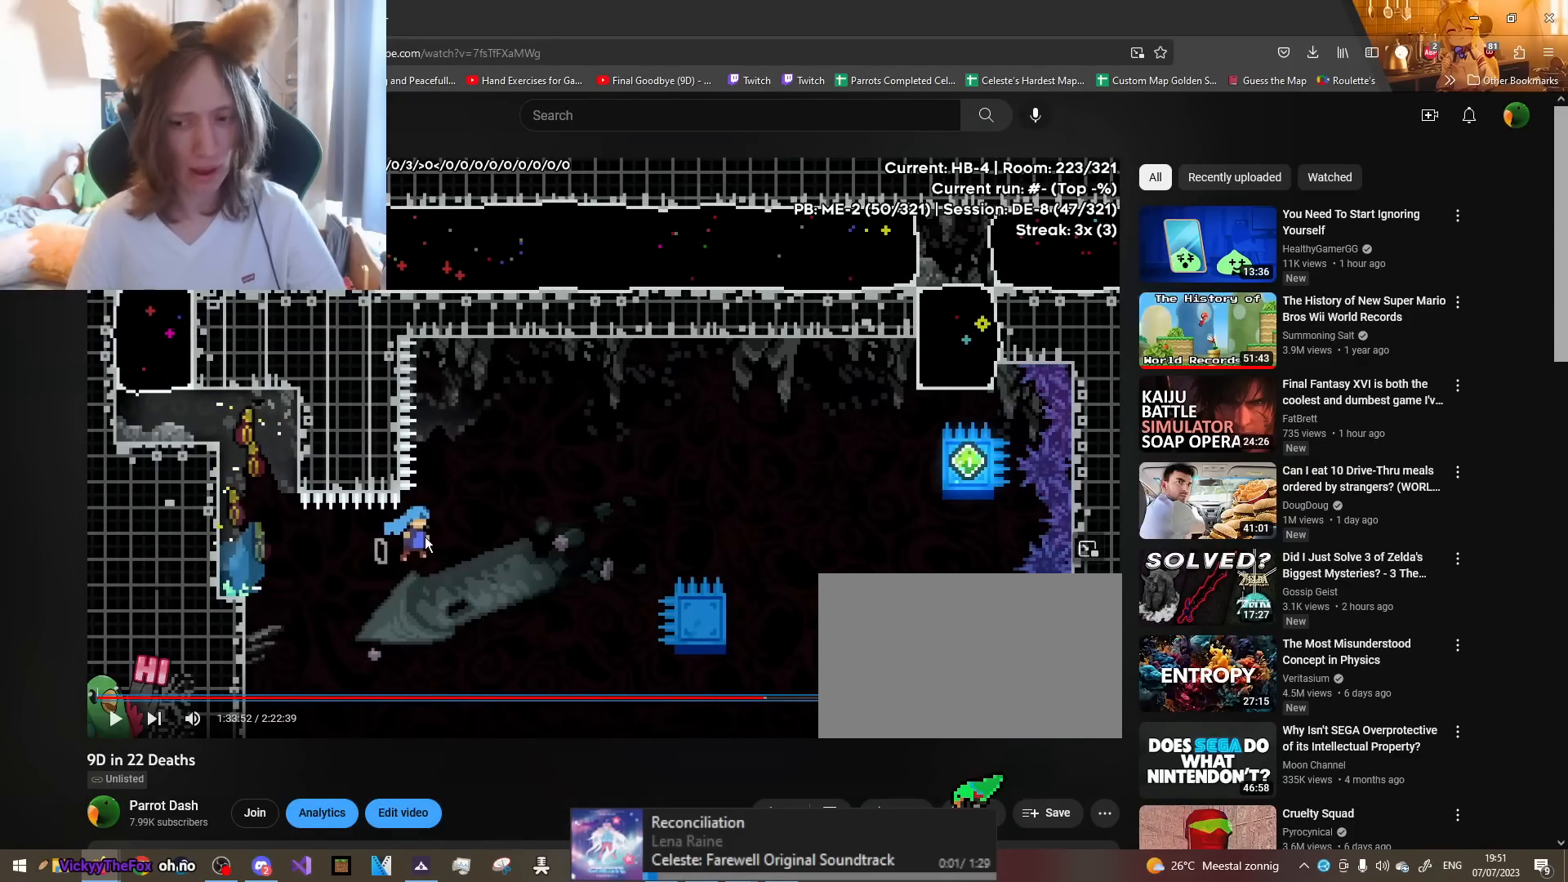
{"buttons": ["B", "L2", "R1"], "left_stick": "right", "right_stick": "center", "events": []}
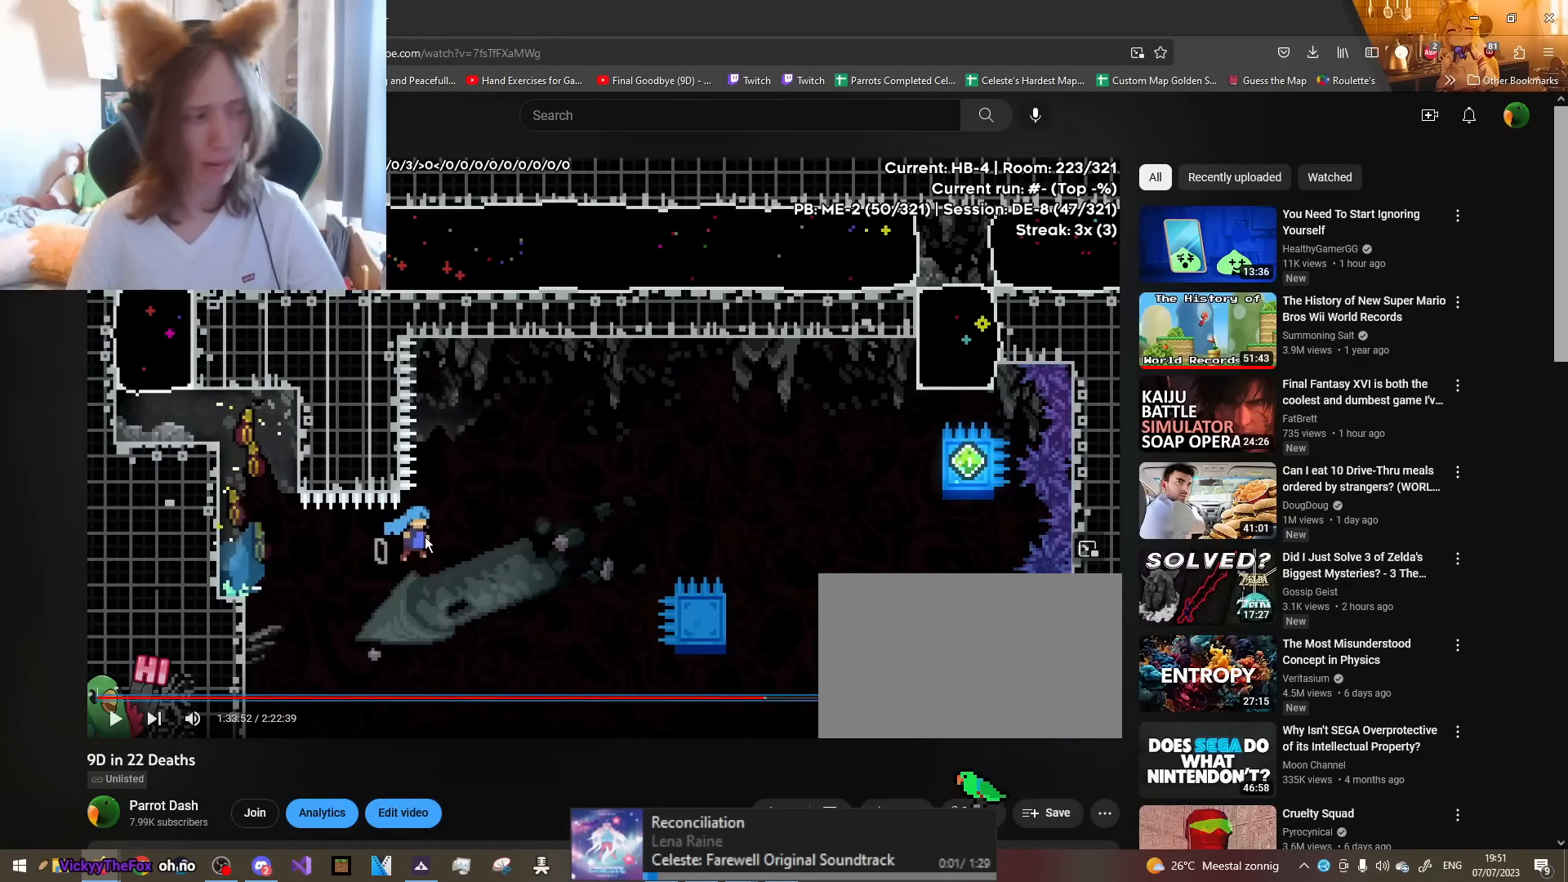
{"buttons": ["B", "L2", "R1"], "left_stick": "right", "right_stick": "center", "events": []}
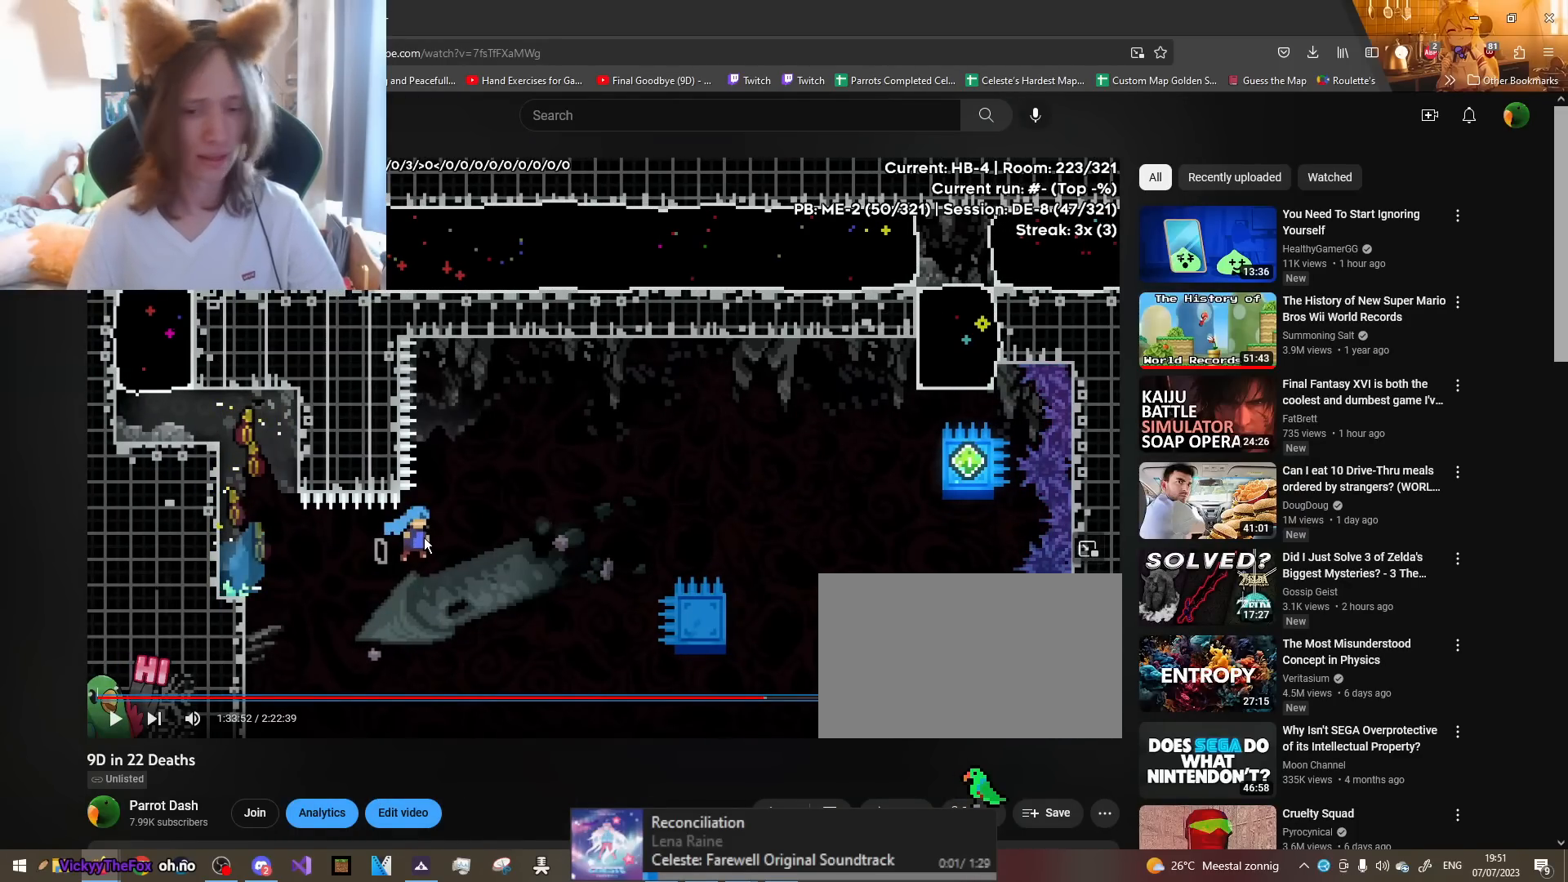
{"buttons": ["B", "L1", "R1"], "left_stick": "right", "right_stick": "center", "events": [[150, "L2", "up"], [451, "L1", "down"]]}